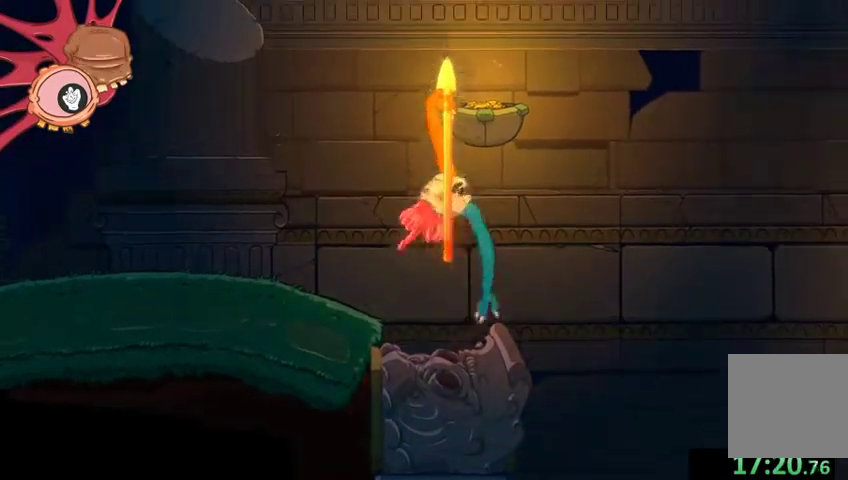
Gameplay with a controller (Xbox layout); each line is a JSON object with the inputs held at the frame after it. "events" lists button and stick changes between this image and that frame as [ms after this image, input, new state], when the widget could be followed in between.
{"buttons": ["R2"], "left_stick": "right", "right_stick": "center", "events": [[233, "left_stick", "right"]]}
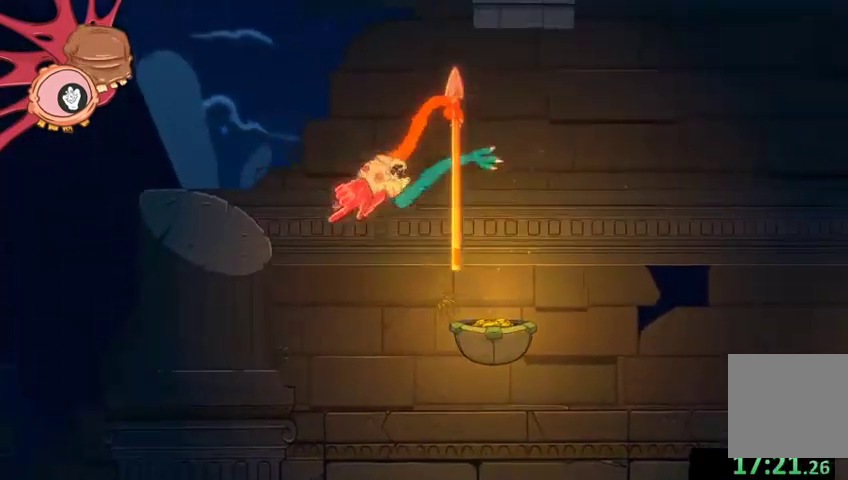
{"buttons": ["L2", "R2"], "left_stick": "right", "right_stick": "center", "events": [[133, "left_stick", "up-right"], [267, "L2", "down"], [433, "left_stick", "right"]]}
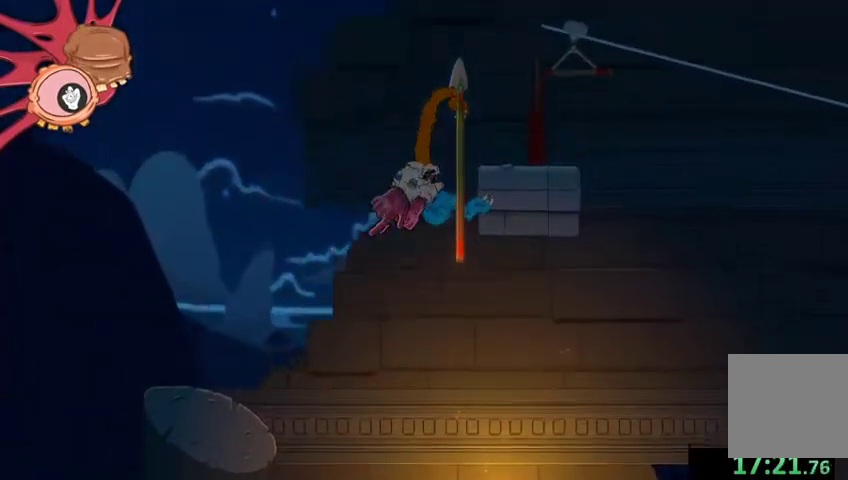
{"buttons": ["L2"], "left_stick": "up-right", "right_stick": "up", "events": [[67, "R2", "up"], [133, "left_stick", "down-left"], [300, "left_stick", "up-right"], [333, "right_stick", "up"]]}
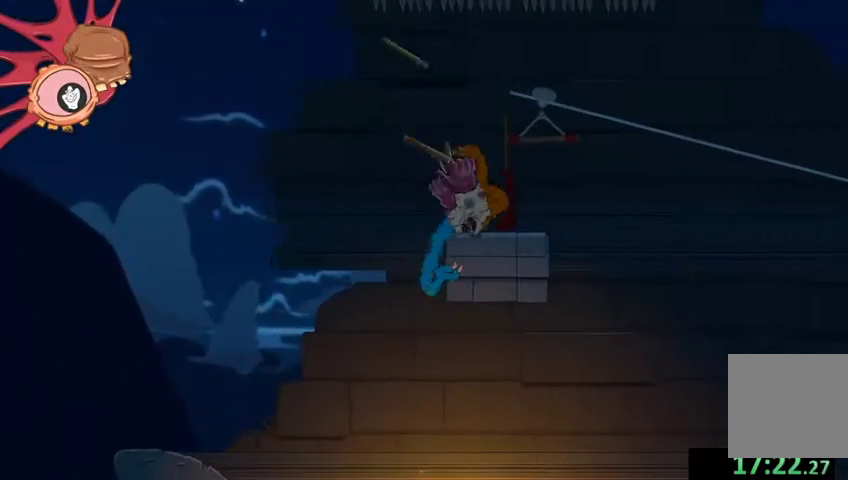
{"buttons": ["L2"], "left_stick": "left", "right_stick": "left", "events": [[33, "left_stick", "right"], [133, "right_stick", "down"], [267, "left_stick", "left"], [333, "right_stick", "down-left"], [433, "right_stick", "left"]]}
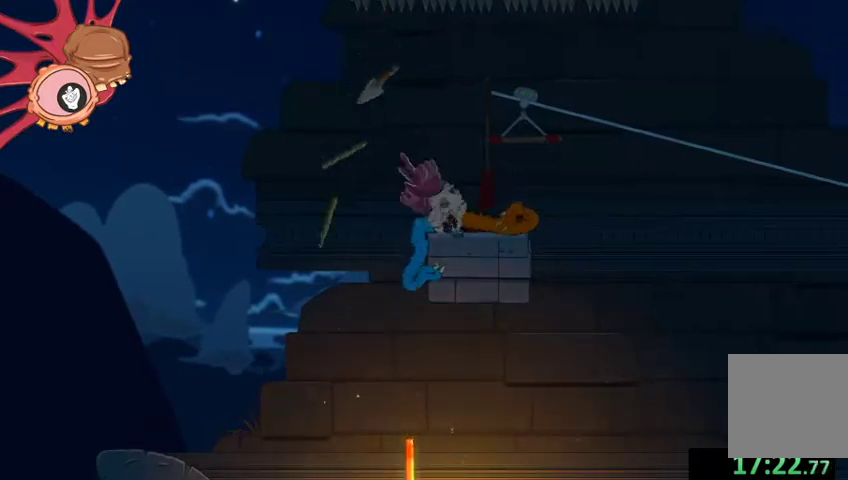
{"buttons": ["L2"], "left_stick": "up-right", "right_stick": "center", "events": [[100, "right_stick", "center"], [133, "left_stick", "up-right"], [167, "right_stick", "down-right"], [300, "right_stick", "up-right"], [500, "right_stick", "center"]]}
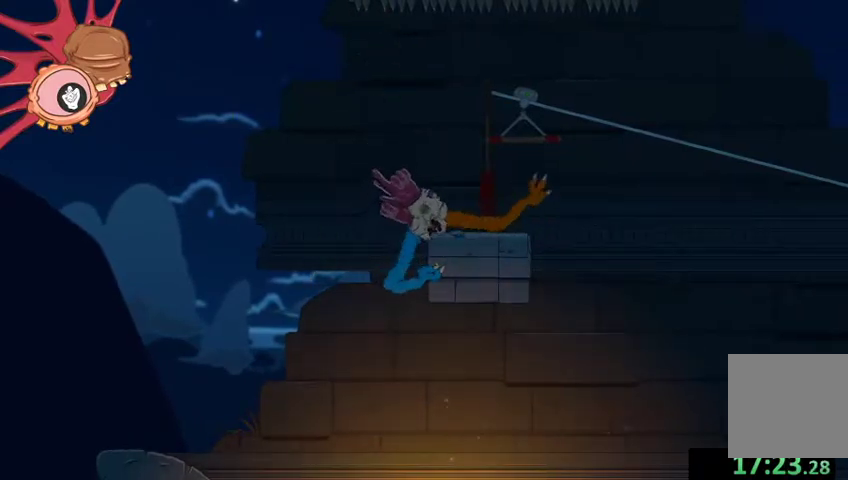
{"buttons": ["L2", "R2"], "left_stick": "up-right", "right_stick": "up-left", "events": [[100, "right_stick", "down"], [200, "right_stick", "down-left"], [400, "R2", "down"], [400, "right_stick", "left"], [500, "right_stick", "up-left"]]}
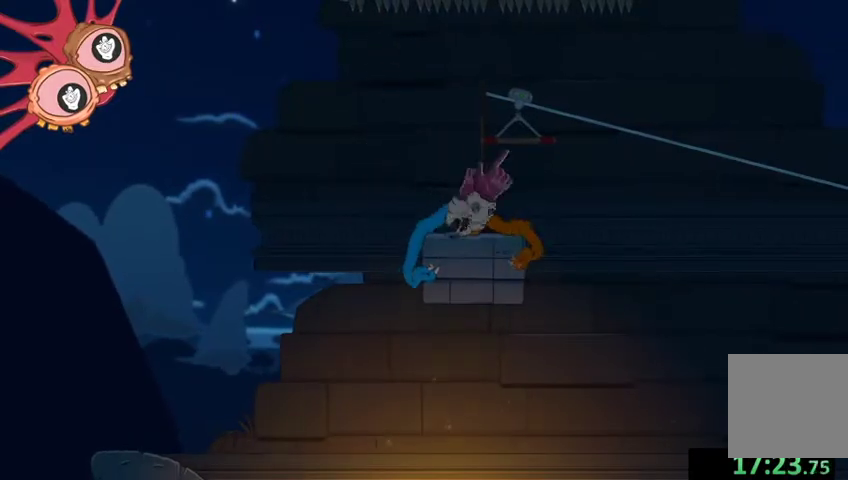
{"buttons": ["R2"], "left_stick": "up", "right_stick": "up-right", "events": [[67, "L2", "up"], [100, "left_stick", "up"], [133, "right_stick", "up"], [200, "left_stick", "up-left"], [267, "right_stick", "up-right"], [467, "left_stick", "up"]]}
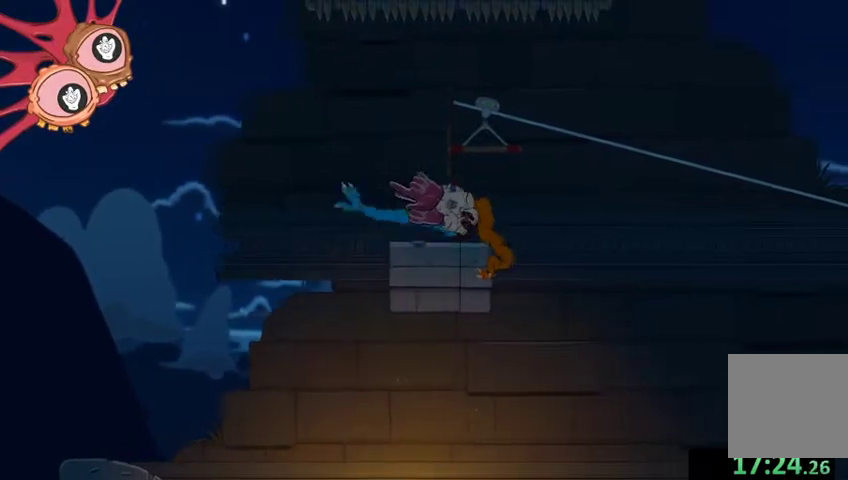
{"buttons": ["L2", "R2"], "left_stick": "up-right", "right_stick": "up", "events": [[100, "right_stick", "up"], [233, "L2", "down"], [333, "left_stick", "up-right"]]}
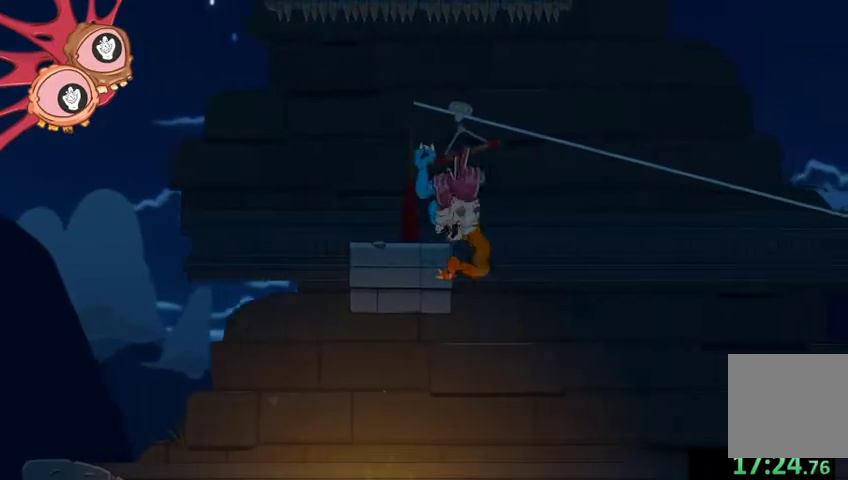
{"buttons": ["L2"], "left_stick": "right", "right_stick": "center", "events": [[67, "right_stick", "center"], [100, "left_stick", "right"], [167, "R2", "up"]]}
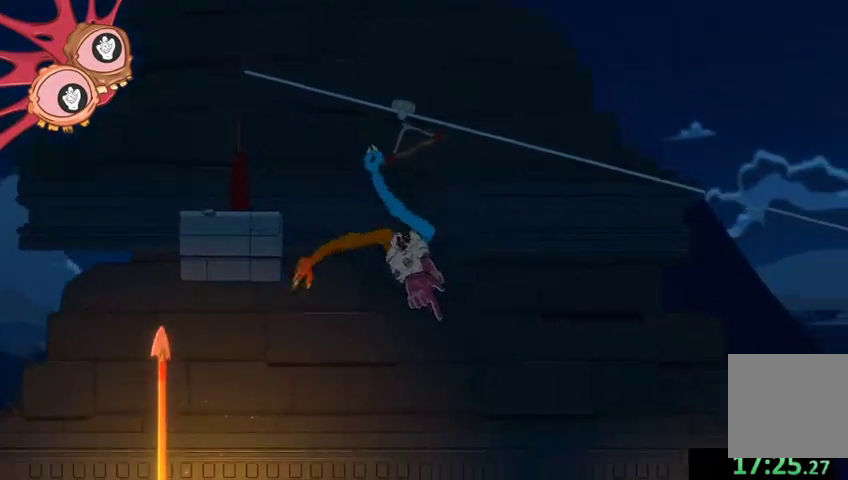
{"buttons": ["L2"], "left_stick": "up-right", "right_stick": "center", "events": [[167, "left_stick", "up-right"]]}
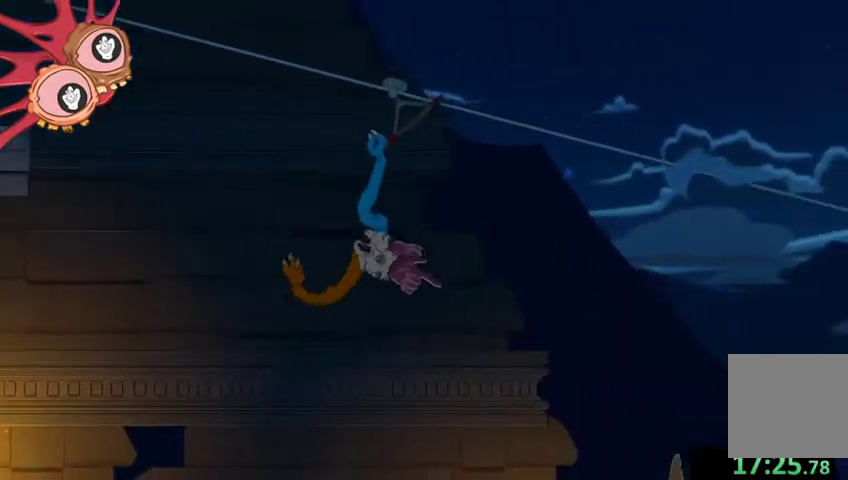
{"buttons": ["L2"], "left_stick": "up-right", "right_stick": "center", "events": []}
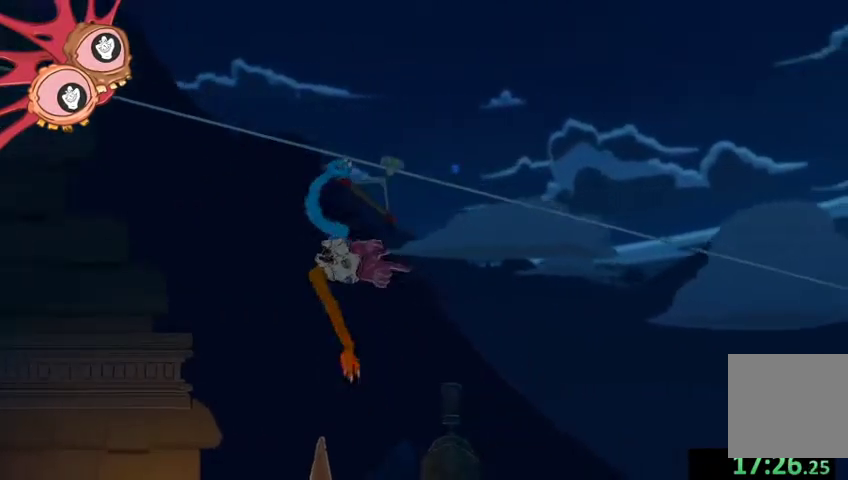
{"buttons": ["L2"], "left_stick": "up-right", "right_stick": "center", "events": [[200, "right_stick", "up-right"], [367, "right_stick", "center"]]}
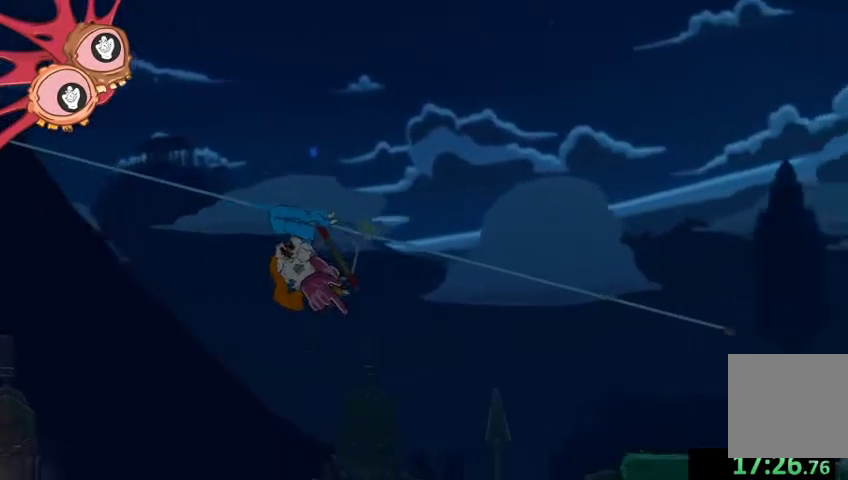
{"buttons": [], "left_stick": "right", "right_stick": "center", "events": [[333, "L2", "up"], [367, "left_stick", "right"]]}
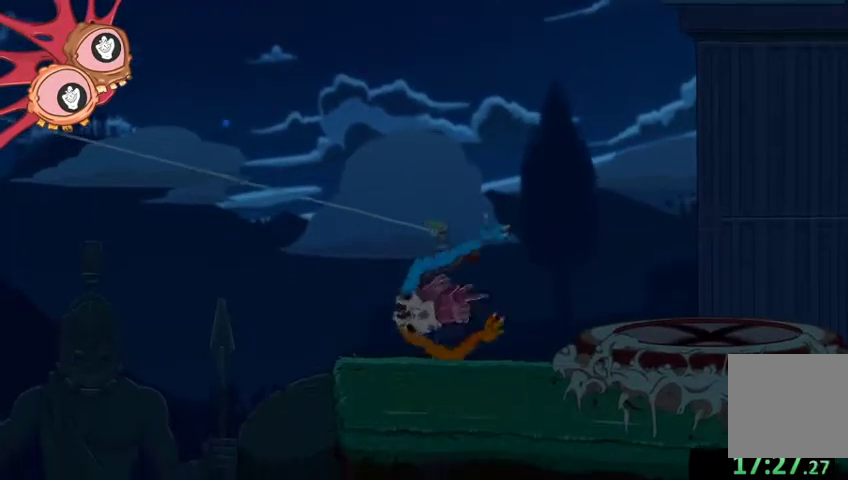
{"buttons": [], "left_stick": "up-right", "right_stick": "right", "events": [[167, "left_stick", "up-right"], [333, "right_stick", "up-right"], [467, "right_stick", "right"]]}
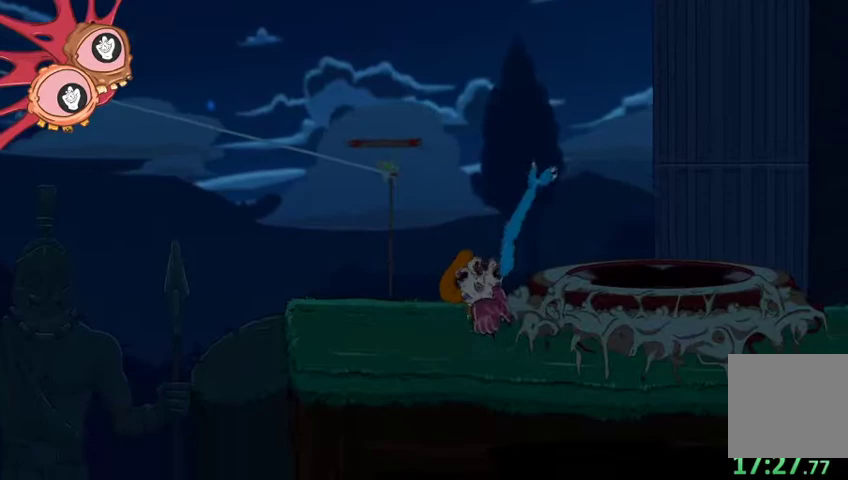
{"buttons": ["L2"], "left_stick": "up-right", "right_stick": "up-left", "events": [[200, "left_stick", "right"], [200, "right_stick", "down-right"], [233, "L2", "down"], [300, "left_stick", "up-right"], [400, "right_stick", "up-left"]]}
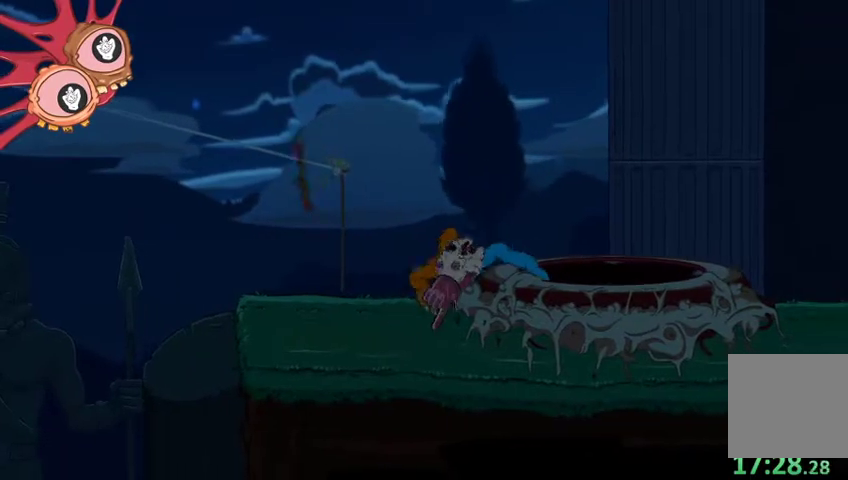
{"buttons": ["L2"], "left_stick": "right", "right_stick": "down-right", "events": [[200, "right_stick", "up"], [333, "right_stick", "up-right"], [500, "left_stick", "right"], [500, "right_stick", "down-right"]]}
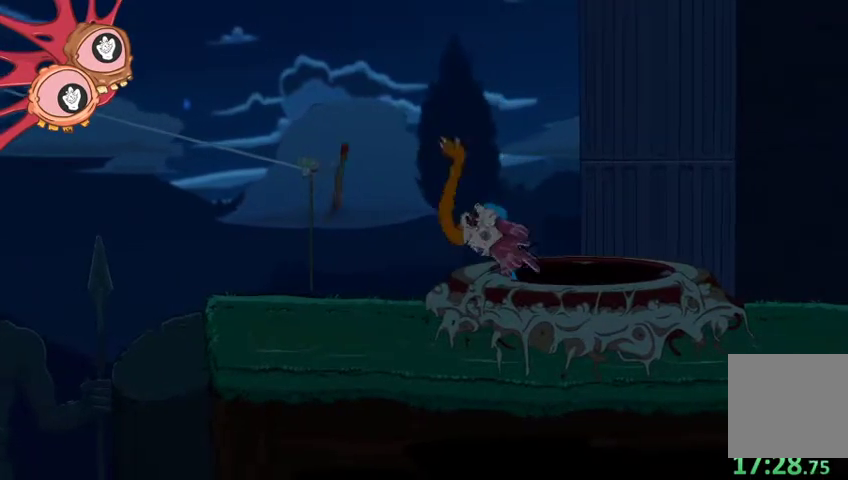
{"buttons": [], "left_stick": "center", "right_stick": "center", "events": [[33, "left_stick", "down"], [100, "right_stick", "down"], [467, "L2", "up"], [467, "left_stick", "center"], [467, "right_stick", "center"]]}
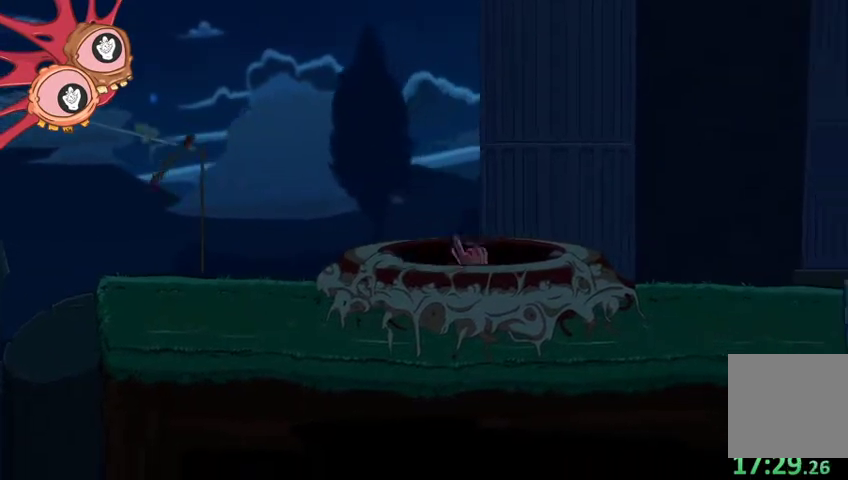
{"buttons": [], "left_stick": "center", "right_stick": "center", "events": []}
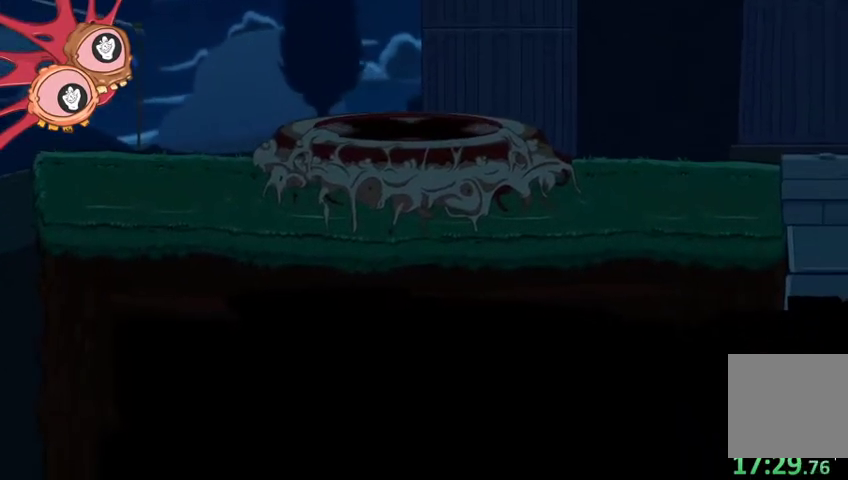
{"buttons": [], "left_stick": "center", "right_stick": "center", "events": []}
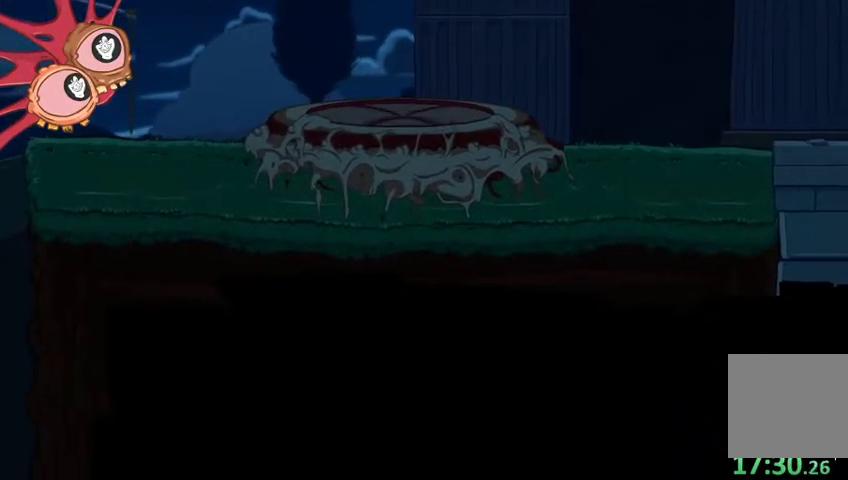
{"buttons": [], "left_stick": "up-right", "right_stick": "center", "events": [[400, "left_stick", "up-right"]]}
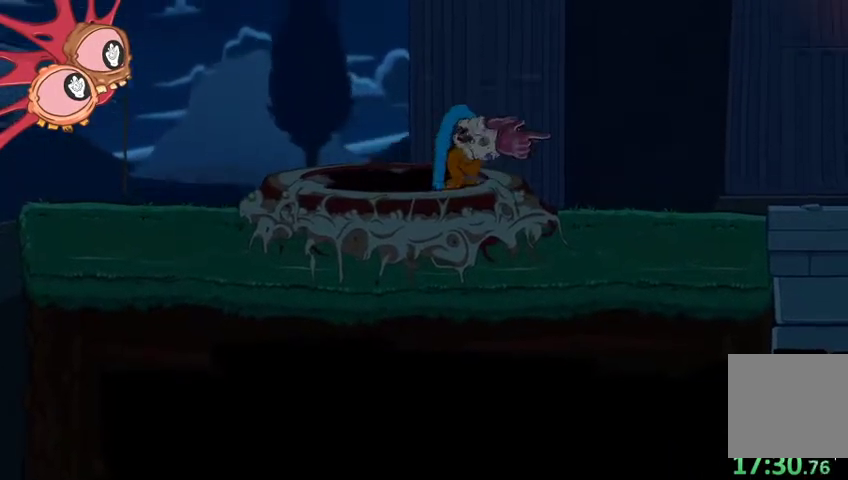
{"buttons": [], "left_stick": "right", "right_stick": "center", "events": [[233, "left_stick", "right"]]}
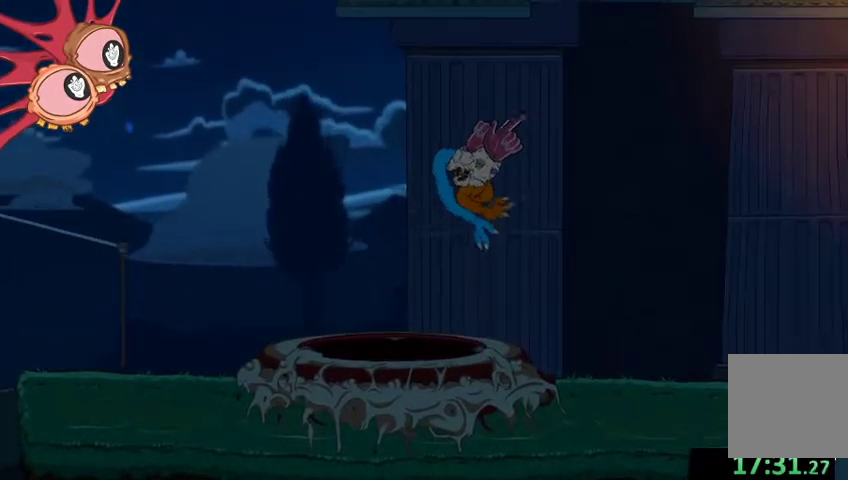
{"buttons": ["Y"], "left_stick": "right", "right_stick": "center", "events": [[133, "right_stick", "up-right"], [367, "right_stick", "center"], [500, "Y", "down"]]}
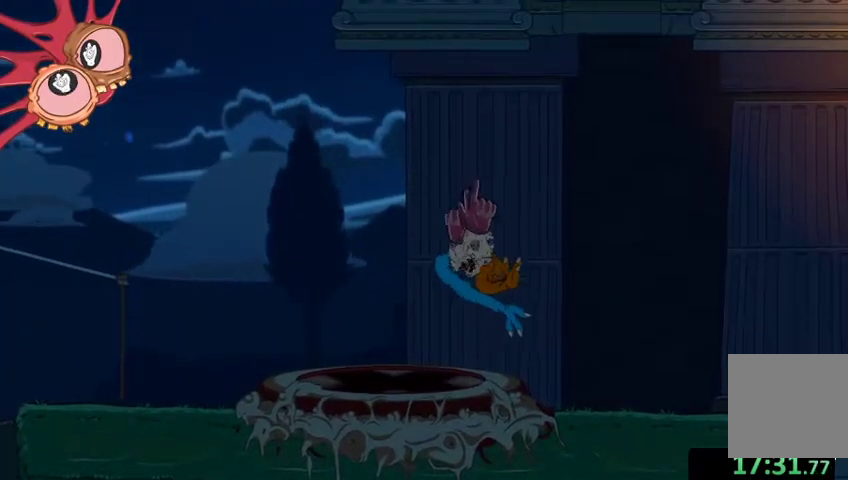
{"buttons": ["L2"], "left_stick": "up-right", "right_stick": "up", "events": [[100, "Y", "up"], [333, "L2", "down"], [433, "left_stick", "up-right"], [500, "right_stick", "up"]]}
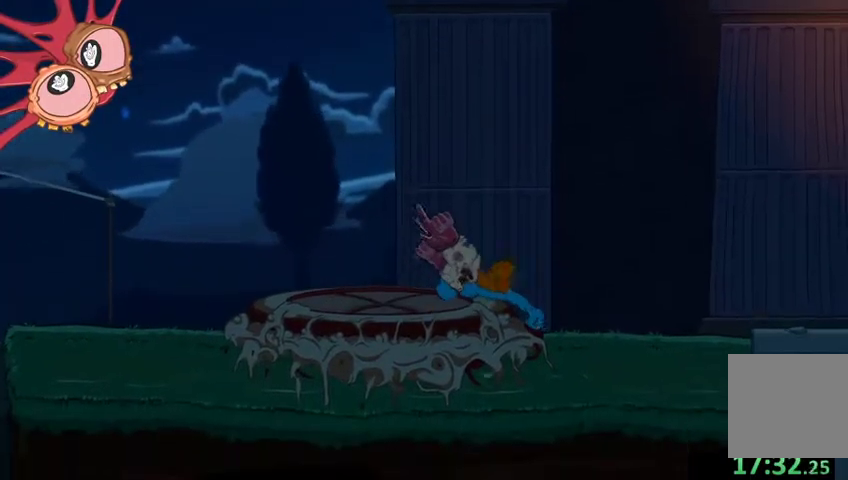
{"buttons": ["L2"], "left_stick": "up-right", "right_stick": "up-right", "events": [[367, "right_stick", "up-right"]]}
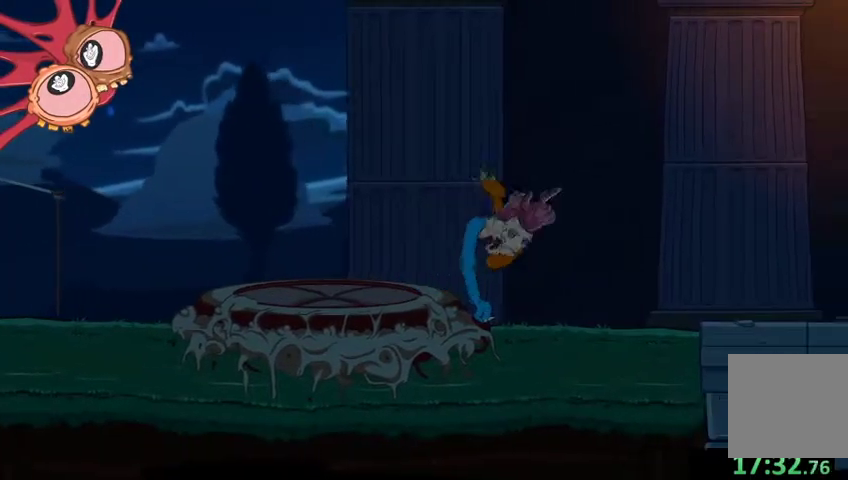
{"buttons": ["R2"], "left_stick": "up", "right_stick": "up-right", "events": [[100, "L2", "up"], [167, "right_stick", "right"], [400, "R2", "down"], [467, "left_stick", "up"], [467, "right_stick", "up-right"]]}
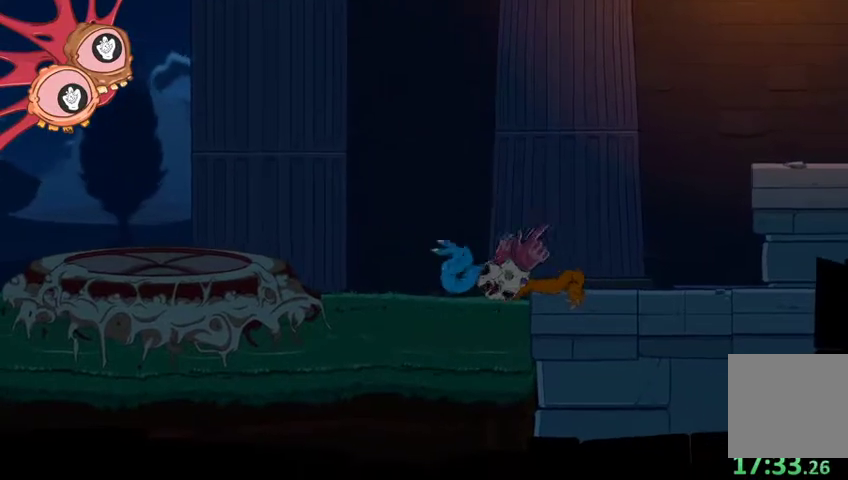
{"buttons": ["R2"], "left_stick": "up-right", "right_stick": "up-right", "events": [[500, "left_stick", "up-right"]]}
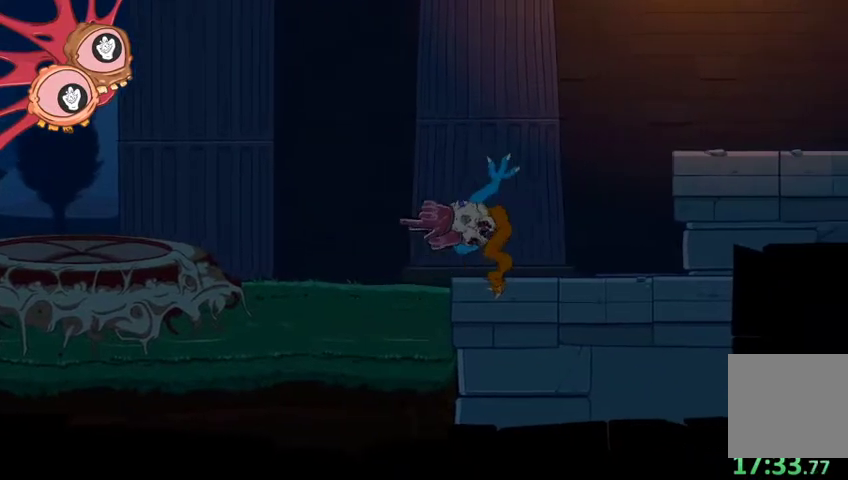
{"buttons": ["L2"], "left_stick": "up-right", "right_stick": "center", "events": [[333, "R2", "up"], [367, "right_stick", "center"], [500, "L2", "down"]]}
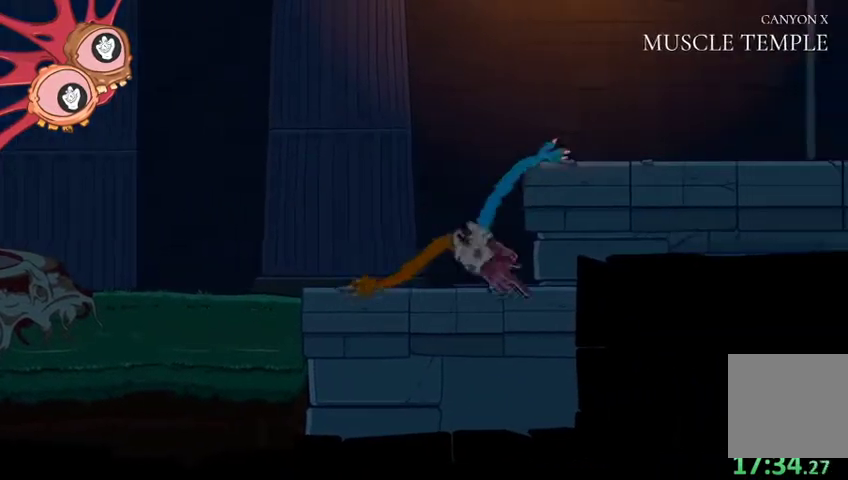
{"buttons": ["L2"], "left_stick": "up-left", "right_stick": "up-left", "events": [[233, "left_stick", "up-left"], [233, "right_stick", "up-left"]]}
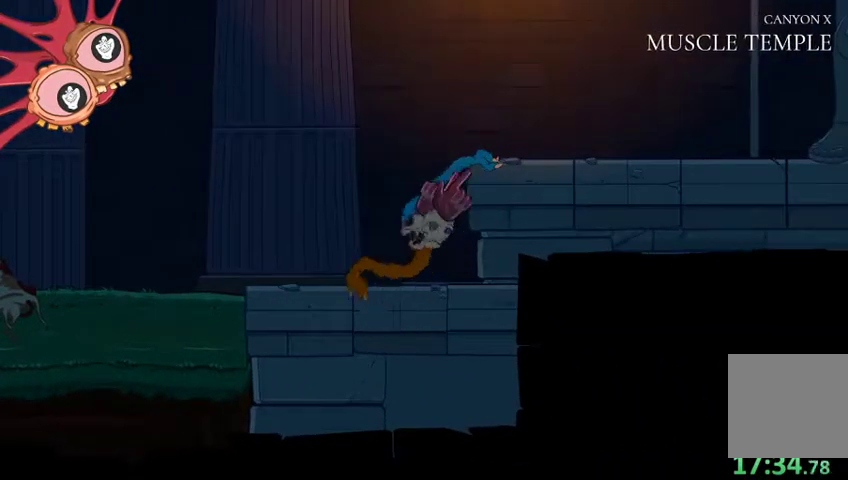
{"buttons": ["L2"], "left_stick": "up-right", "right_stick": "up-right", "events": [[100, "left_stick", "up"], [200, "right_stick", "up"], [367, "left_stick", "up-right"], [433, "right_stick", "up-right"]]}
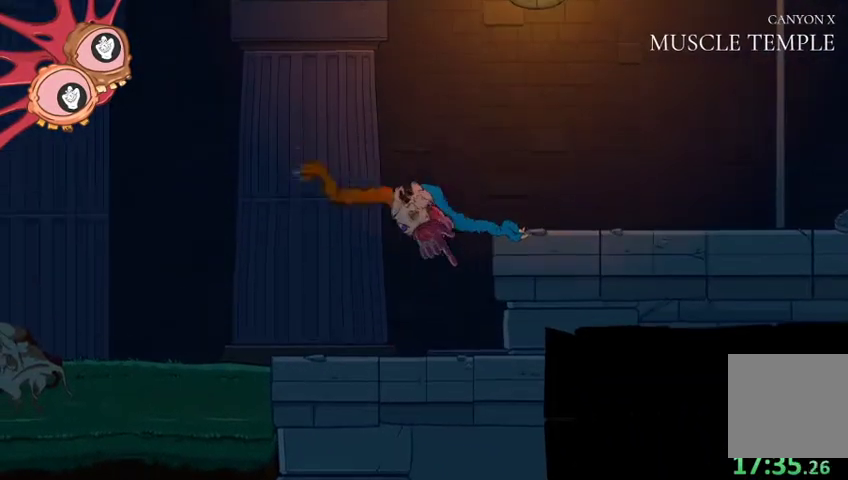
{"buttons": [], "left_stick": "up-right", "right_stick": "up-right", "events": [[367, "L2", "up"]]}